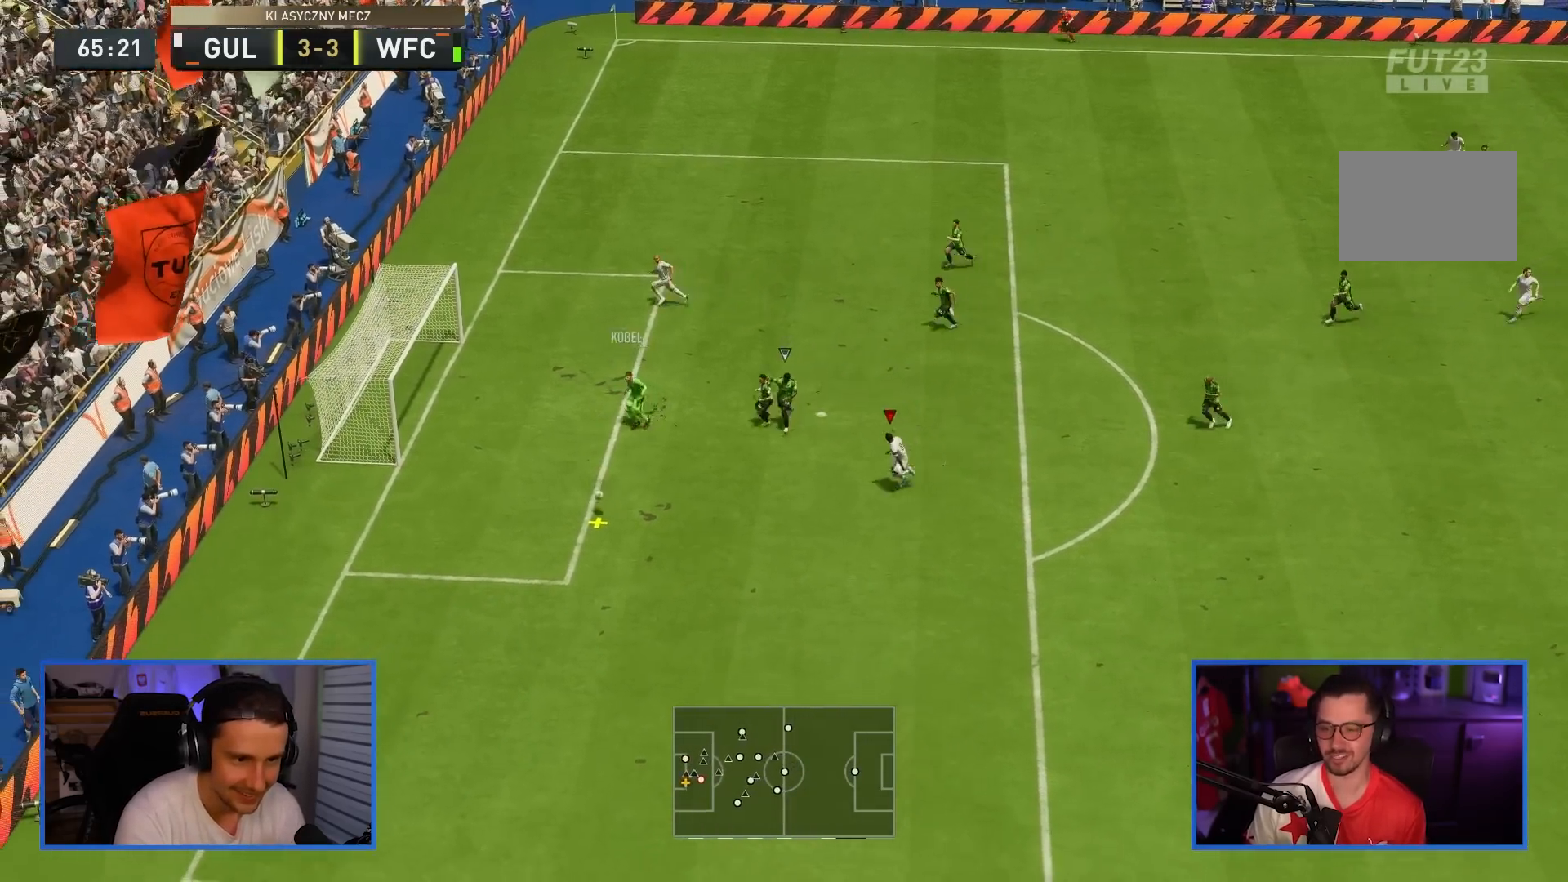
Gameplay with a controller (PlayStation layout); each line is a JSON object with the inputs held at the frame after it. "events" lists button and stick changes between this image and that frame as [ms after this image, input, new state], when the widget could be followed in between. Not read: L3 R3.
{"buttons": ["R2"], "left_stick": "down-left", "right_stick": "center", "events": [[200, "left_stick", "down-left"]]}
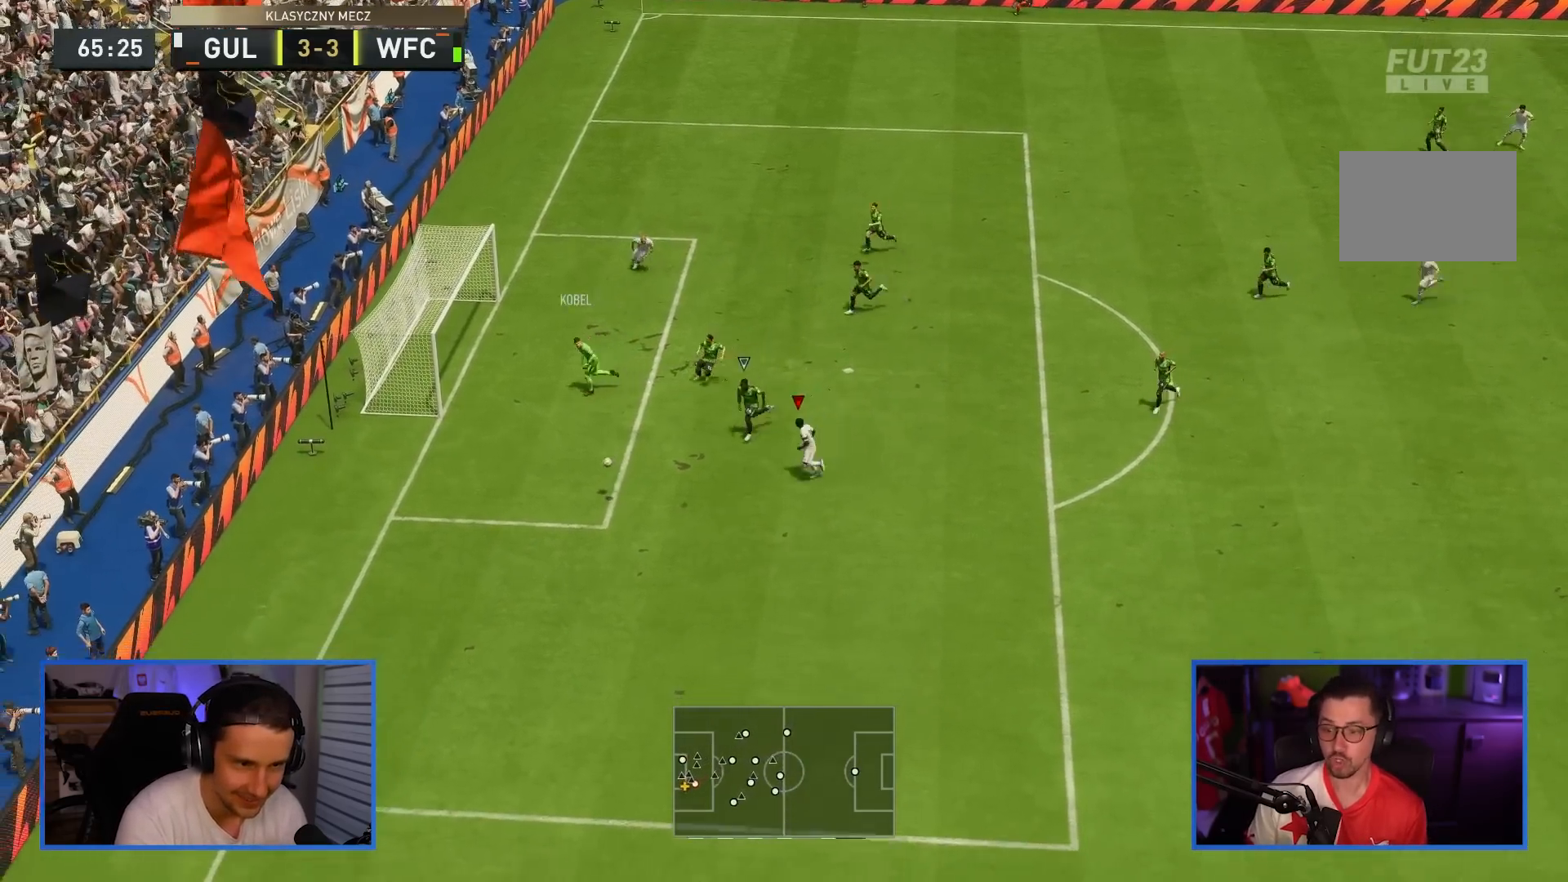
{"buttons": [], "left_stick": "down-right", "right_stick": "center", "events": [[84, "left_stick", "left"], [234, "left_stick", "down-left"], [350, "R2", "up"], [451, "left_stick", "down-right"]]}
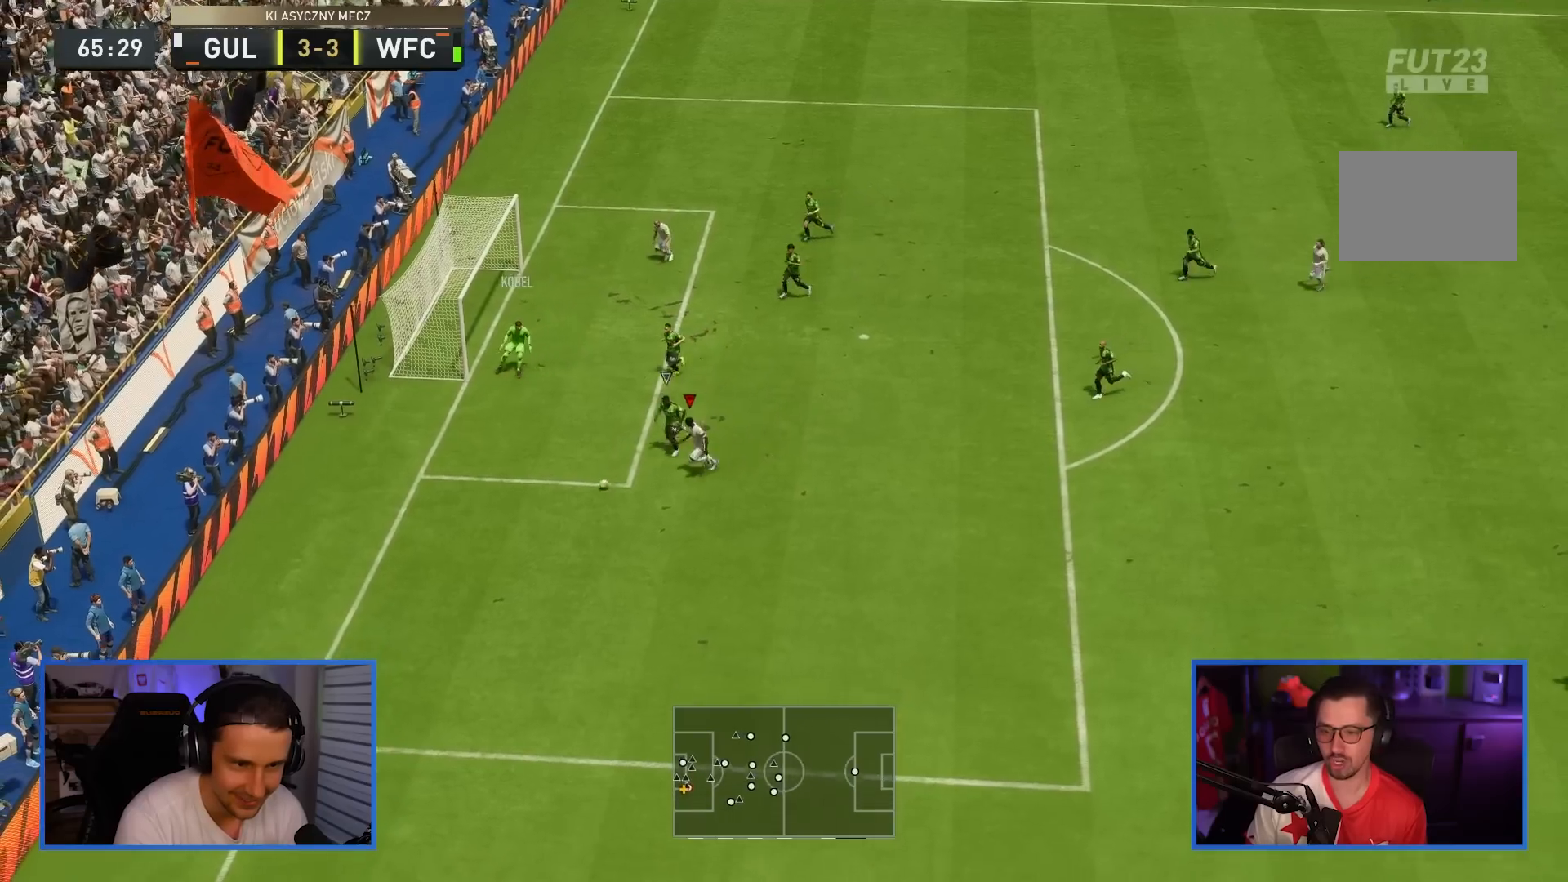
{"buttons": [], "left_stick": "down-right", "right_stick": "center", "events": []}
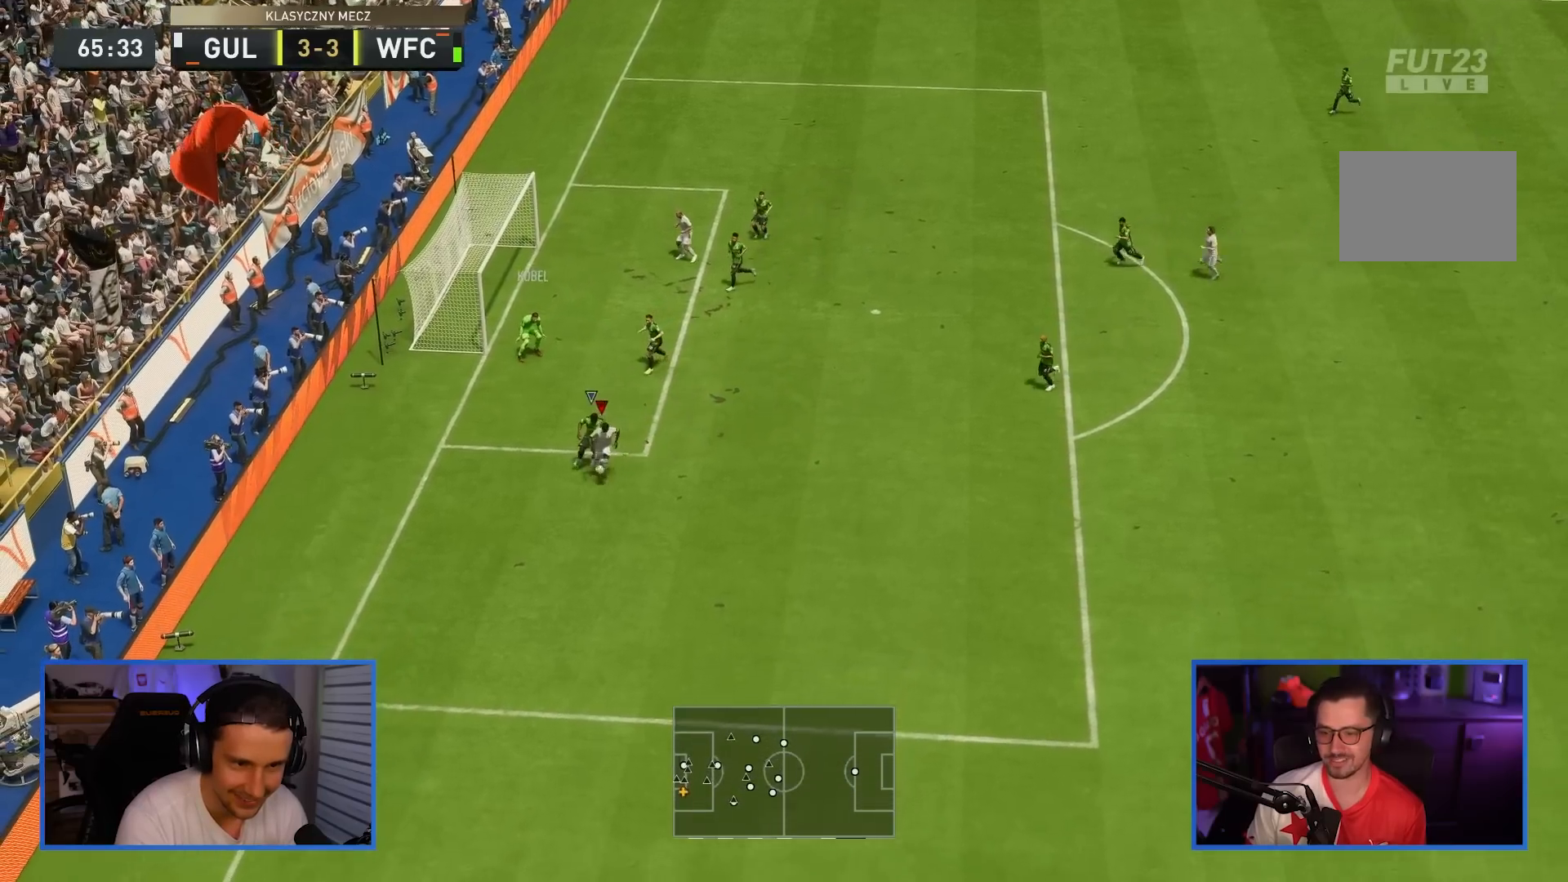
{"buttons": [], "left_stick": "right", "right_stick": "center", "events": [[384, "left_stick", "right"]]}
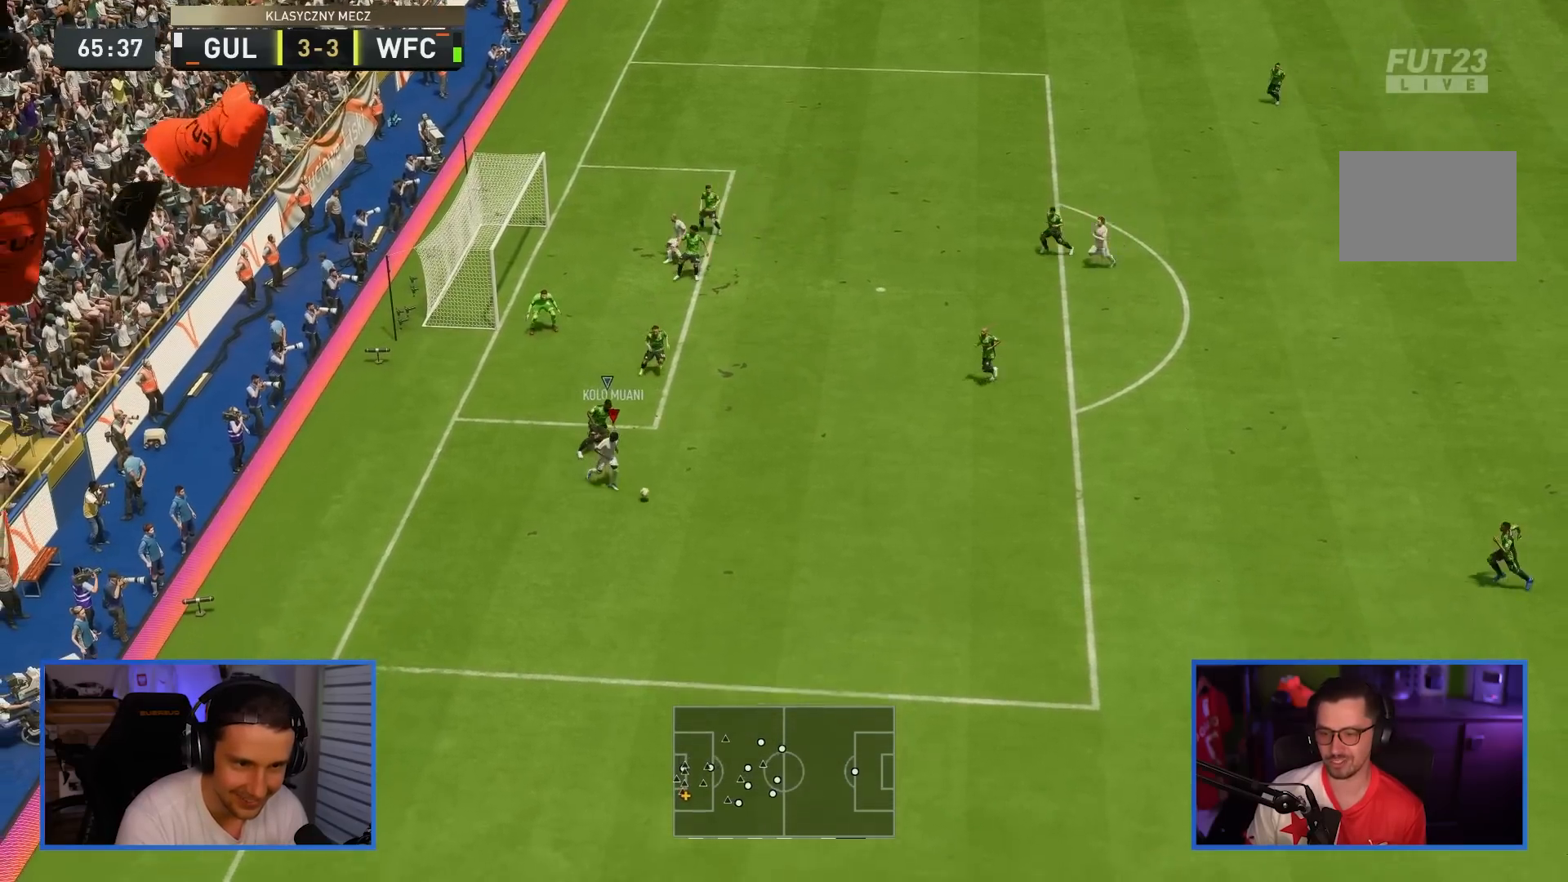
{"buttons": [], "left_stick": "down-left", "right_stick": "center", "events": [[83, "left_stick", "down"], [133, "left_stick", "down-left"]]}
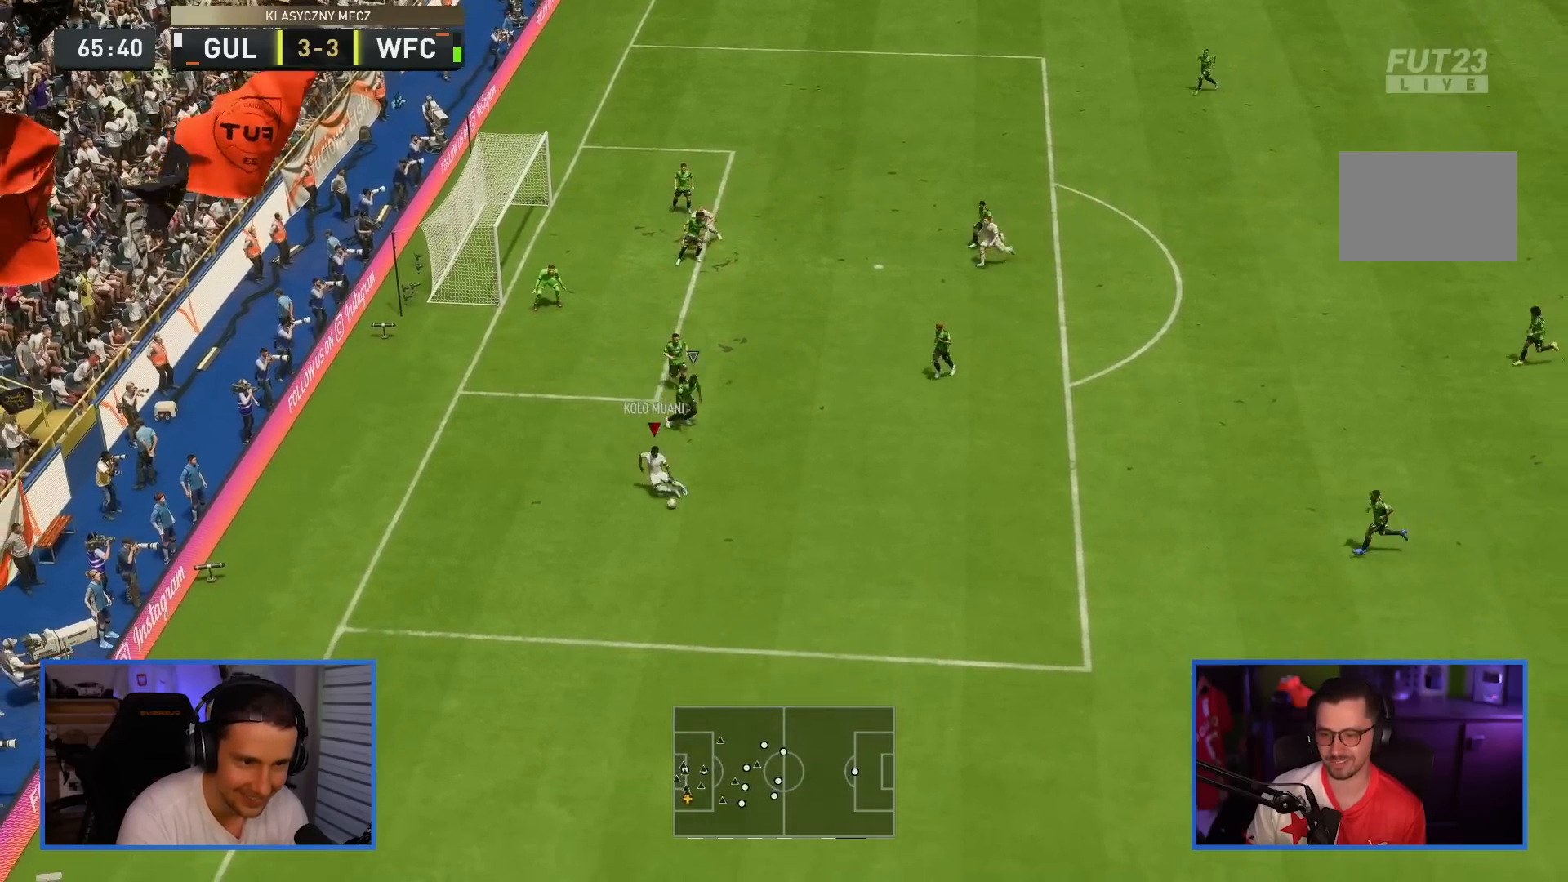
{"buttons": ["R1"], "left_stick": "right", "right_stick": "center", "events": [[250, "left_stick", "down-right"], [317, "left_stick", "right"], [384, "R1", "down"]]}
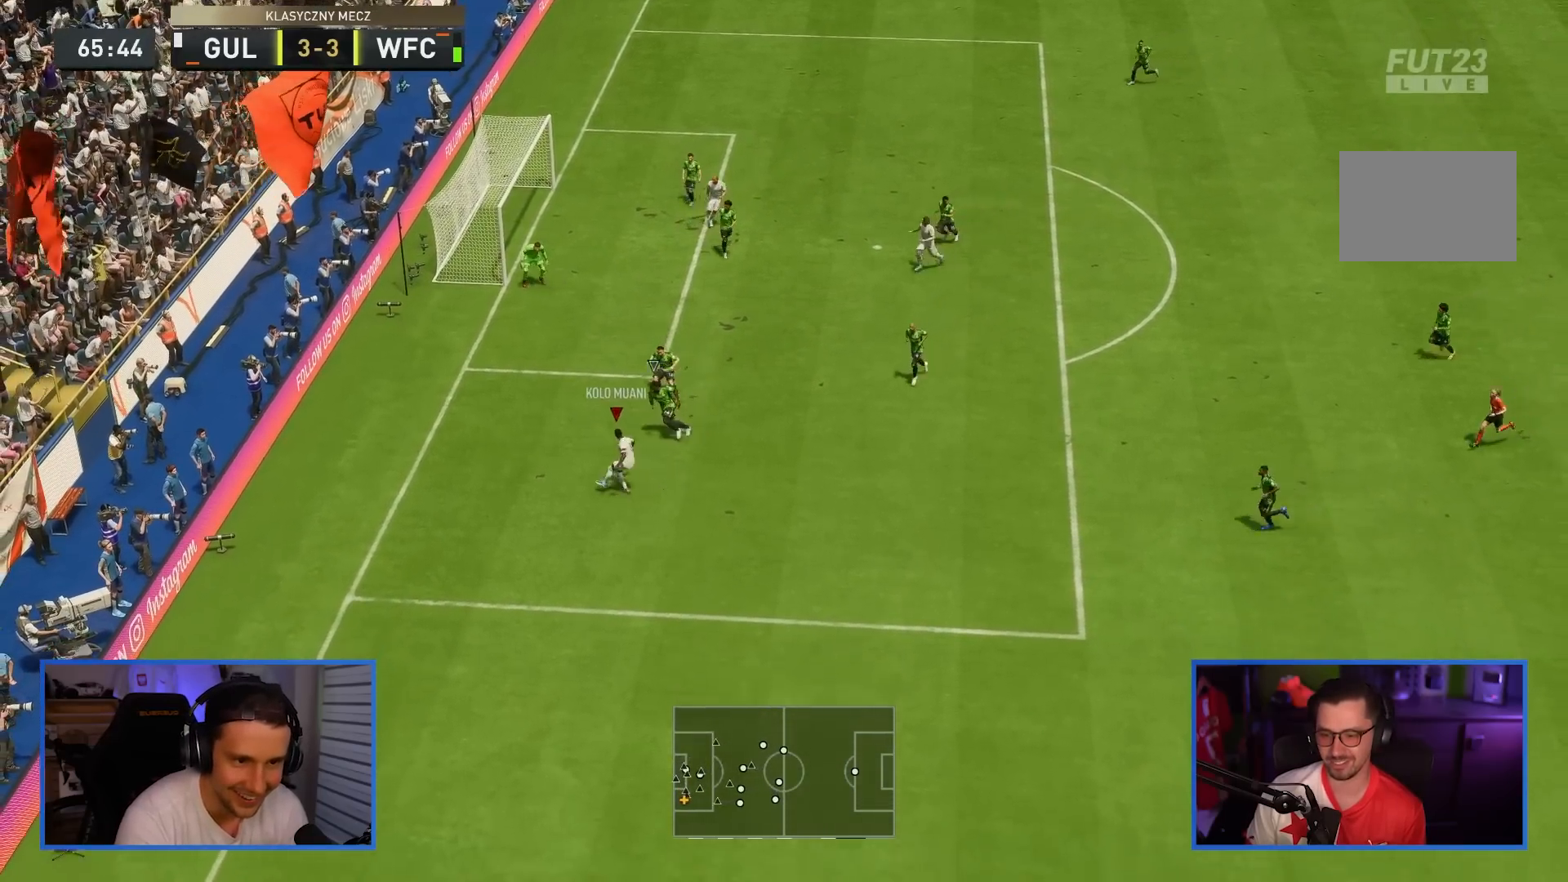
{"buttons": [], "left_stick": "down-right", "right_stick": "up", "events": [[16, "left_stick", "down-right"], [83, "R1", "up"], [433, "right_stick", "down-right"], [500, "right_stick", "up"]]}
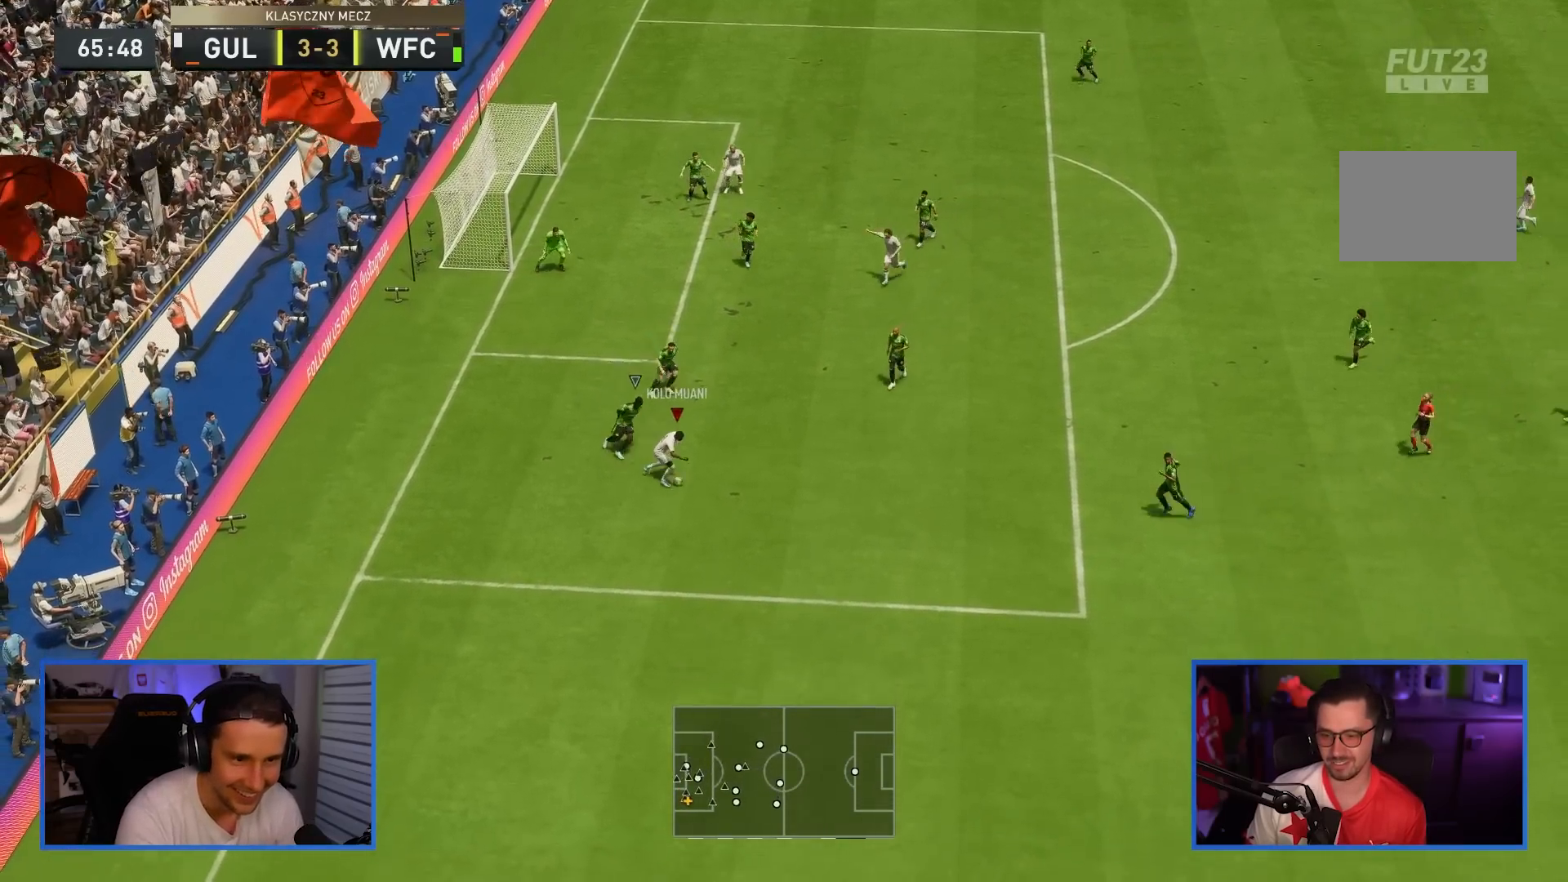
{"buttons": ["TRIANGLE", "R2"], "left_stick": "right", "right_stick": "center", "events": [[134, "right_stick", "center"], [184, "R2", "down"], [184, "left_stick", "right"], [250, "TRIANGLE", "down"]]}
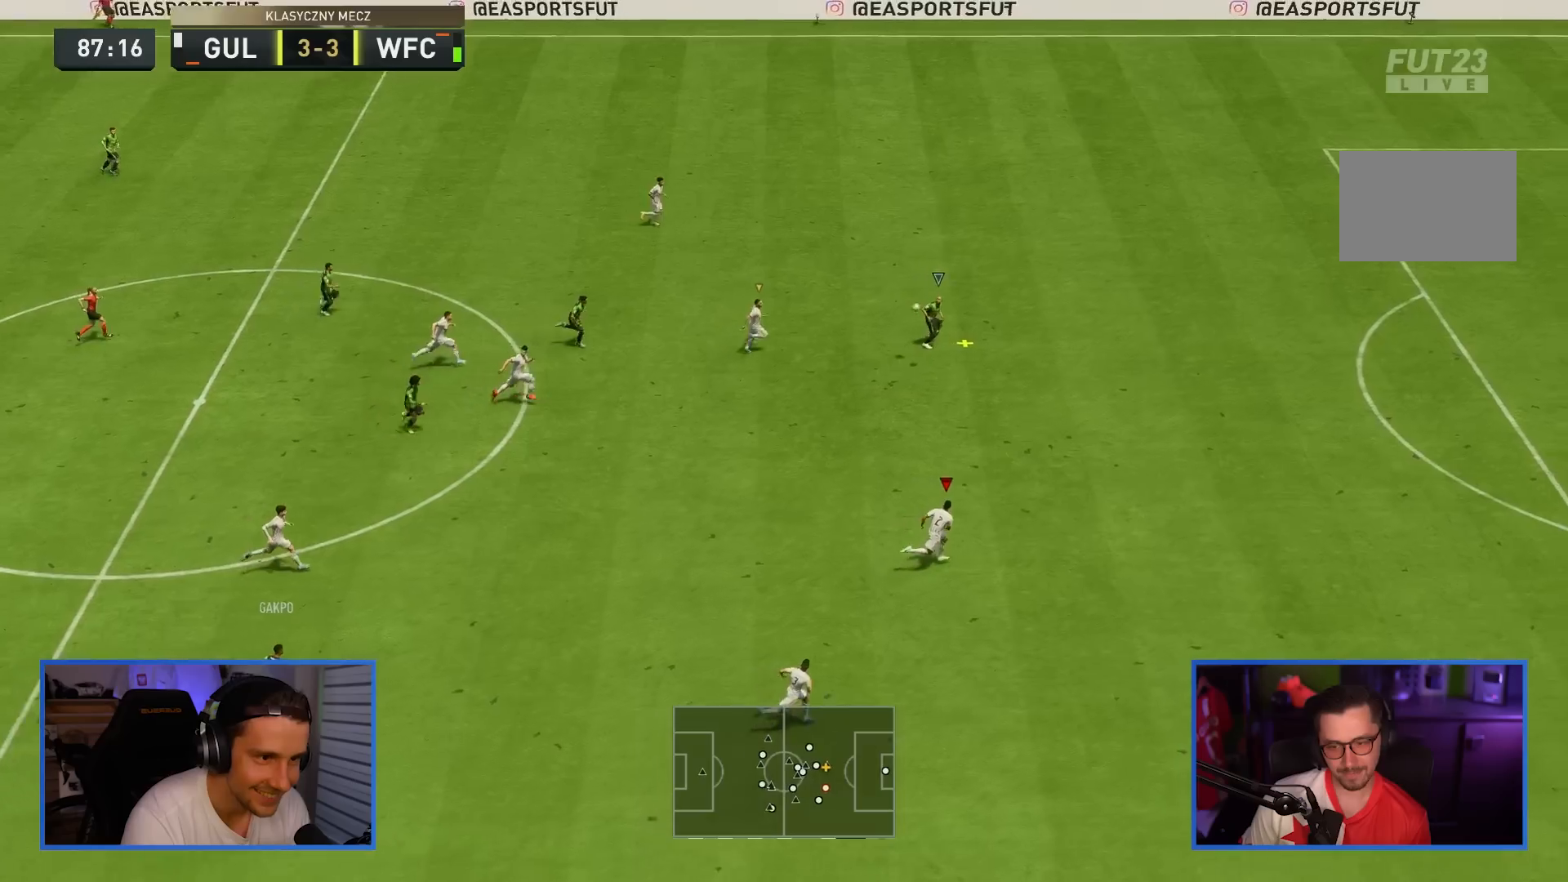
{"buttons": ["TRIANGLE", "R2"], "left_stick": "right", "right_stick": "center", "events": []}
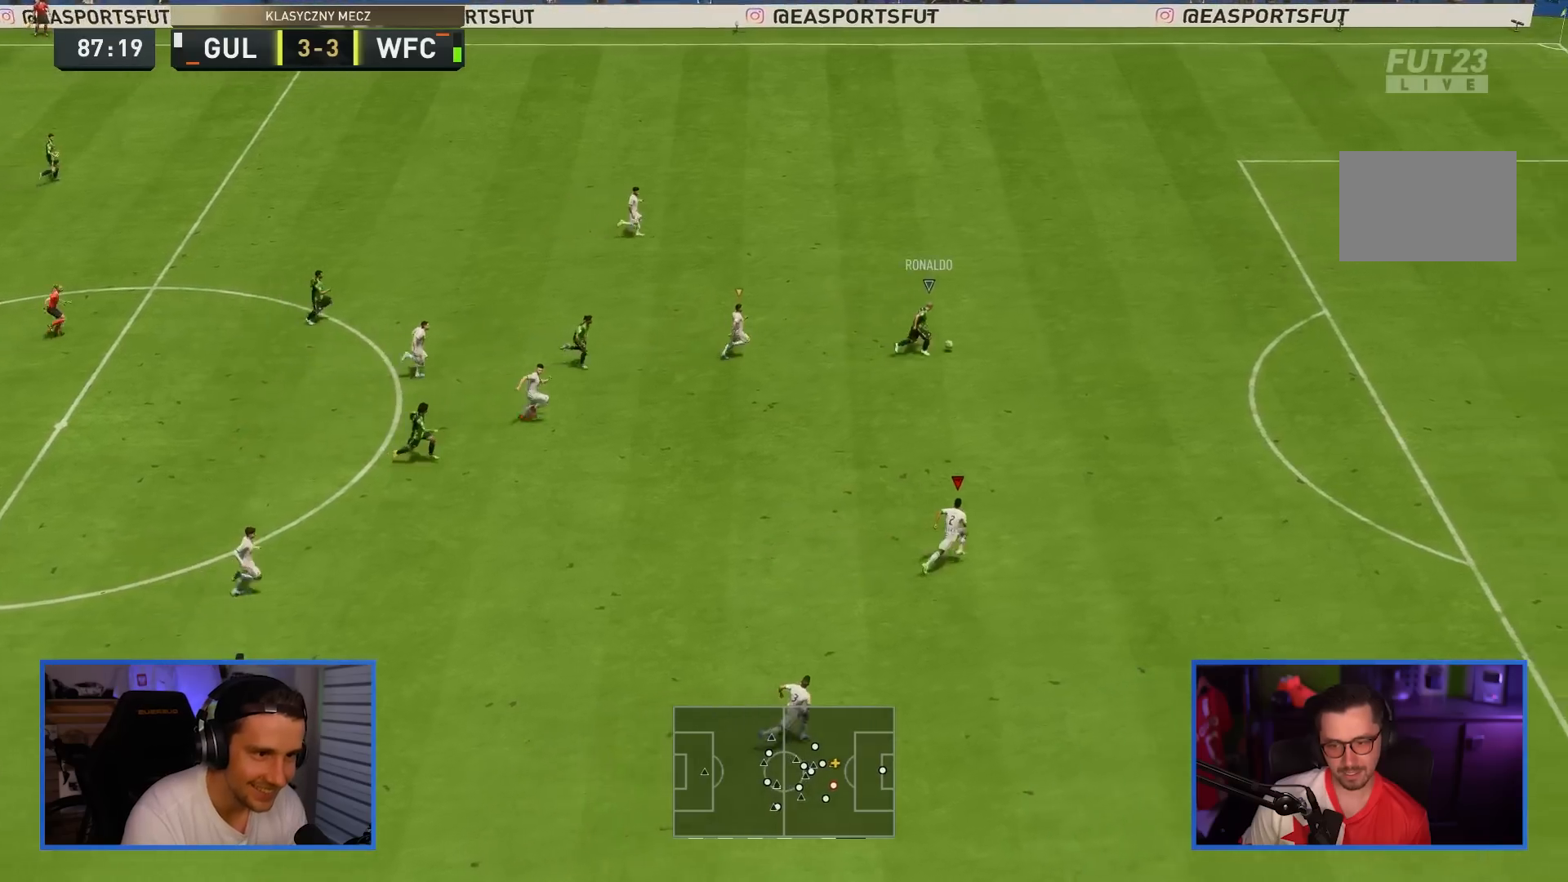
{"buttons": ["TRIANGLE", "R2"], "left_stick": "right", "right_stick": "center", "events": [[317, "TRIANGLE", "up"], [484, "TRIANGLE", "down"]]}
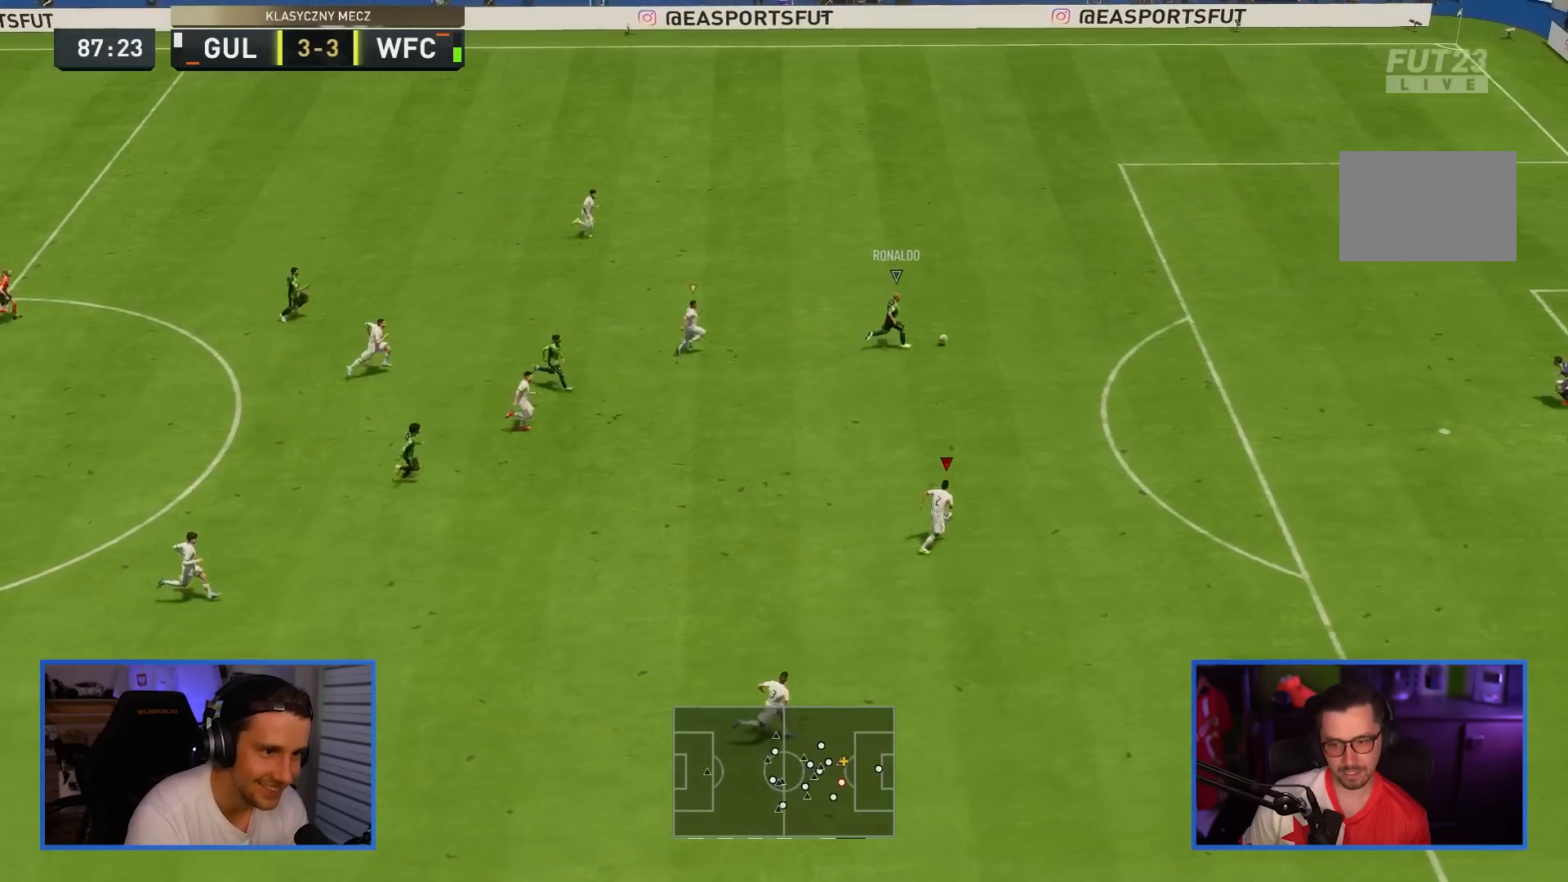
{"buttons": ["R2"], "left_stick": "right", "right_stick": "center", "events": [[117, "TRIANGLE", "up"], [150, "TRIANGLE", "down"], [183, "TRIANGLE", "up"]]}
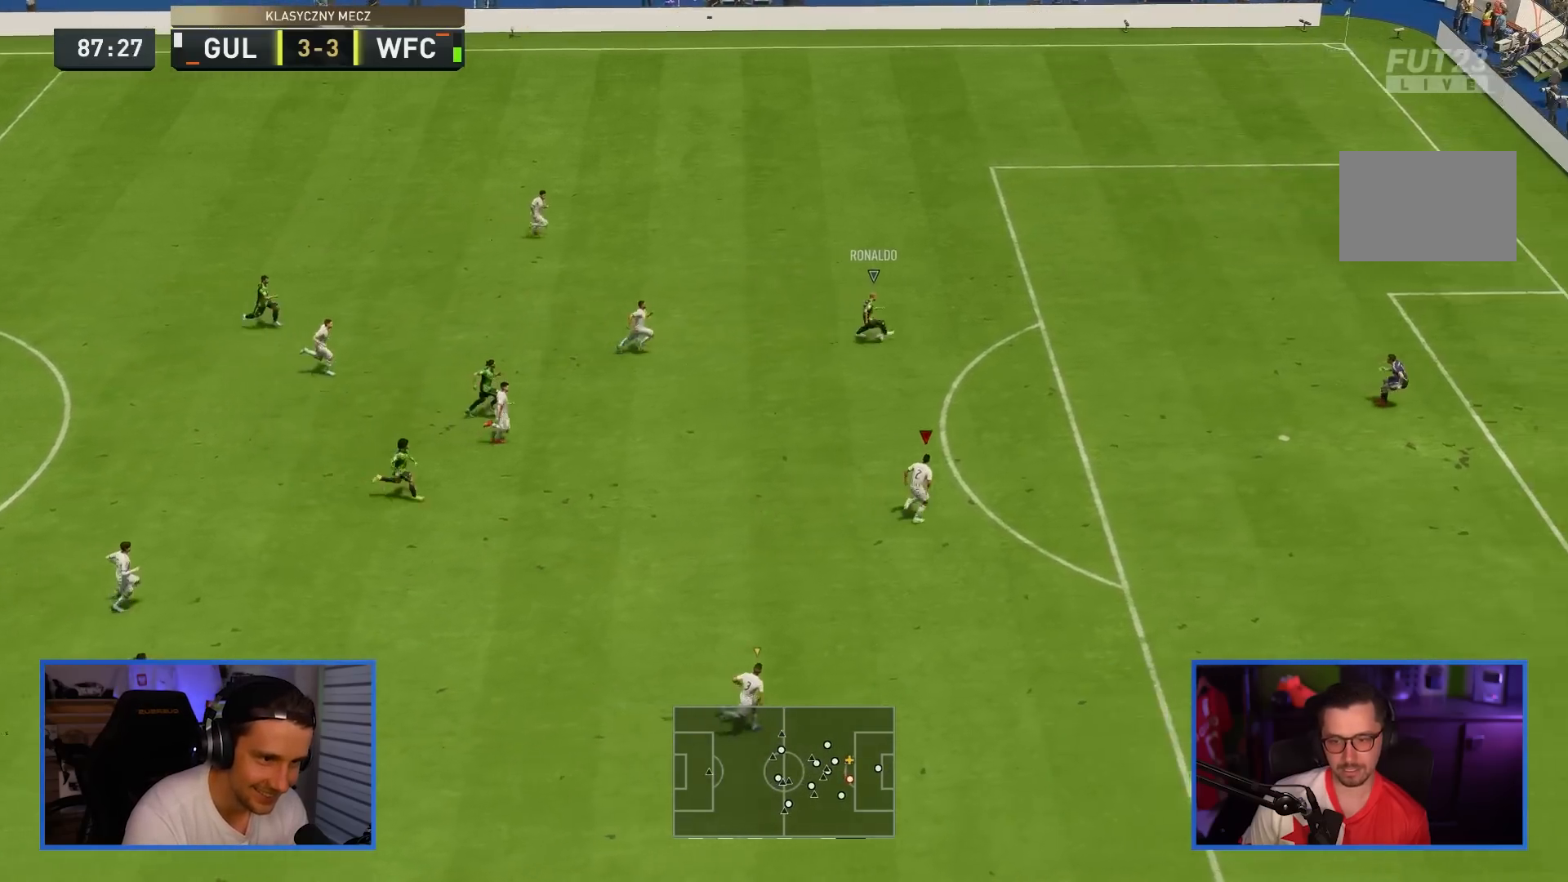
{"buttons": ["R2"], "left_stick": "right", "right_stick": "center", "events": []}
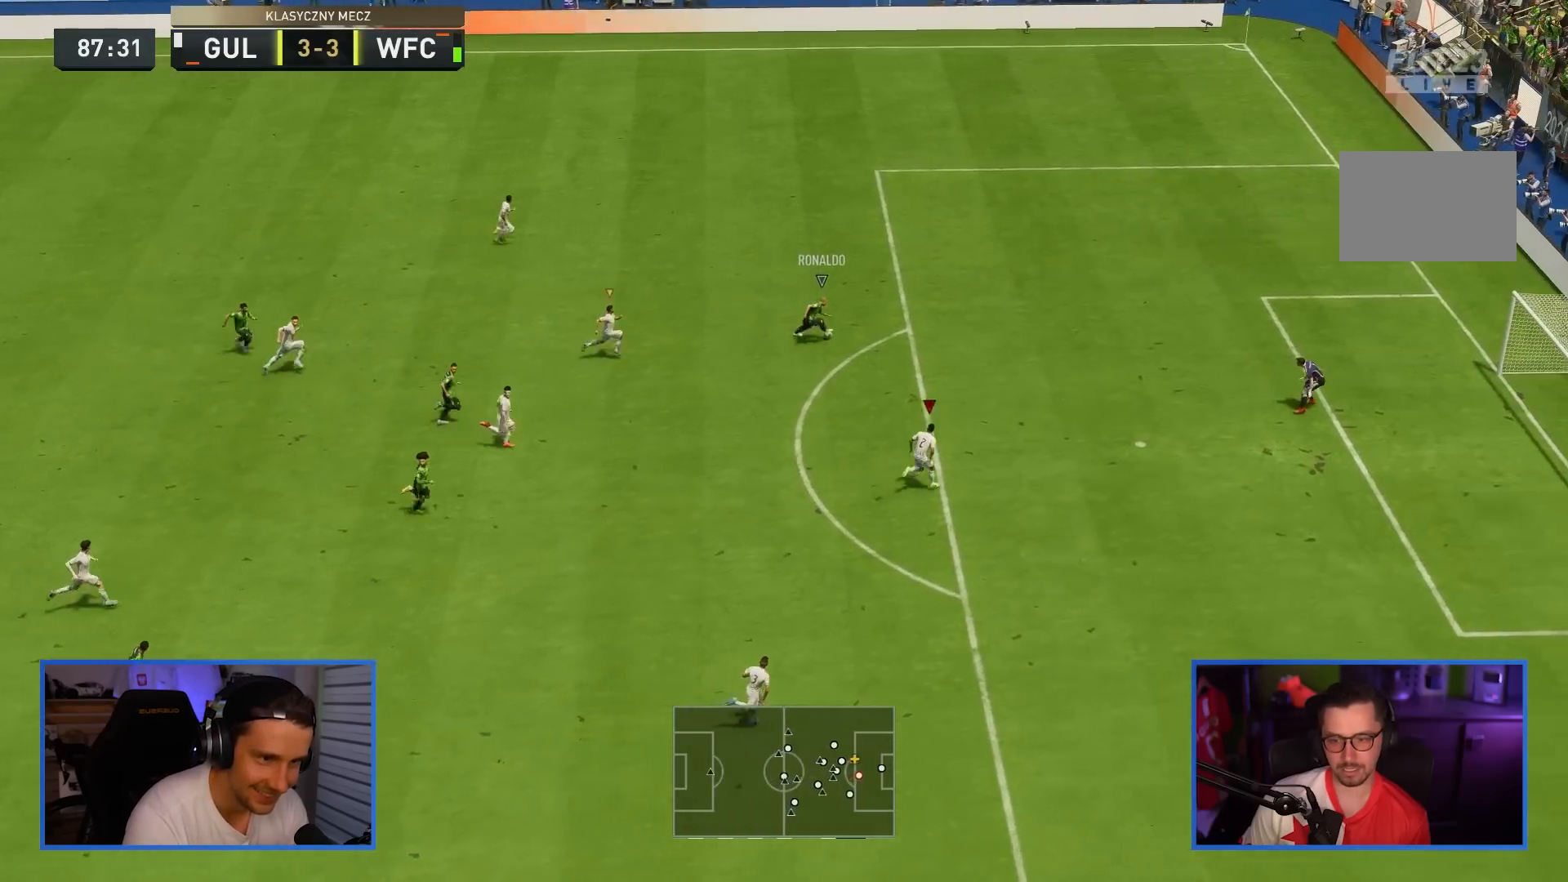
{"buttons": ["R2"], "left_stick": "right", "right_stick": "center", "events": []}
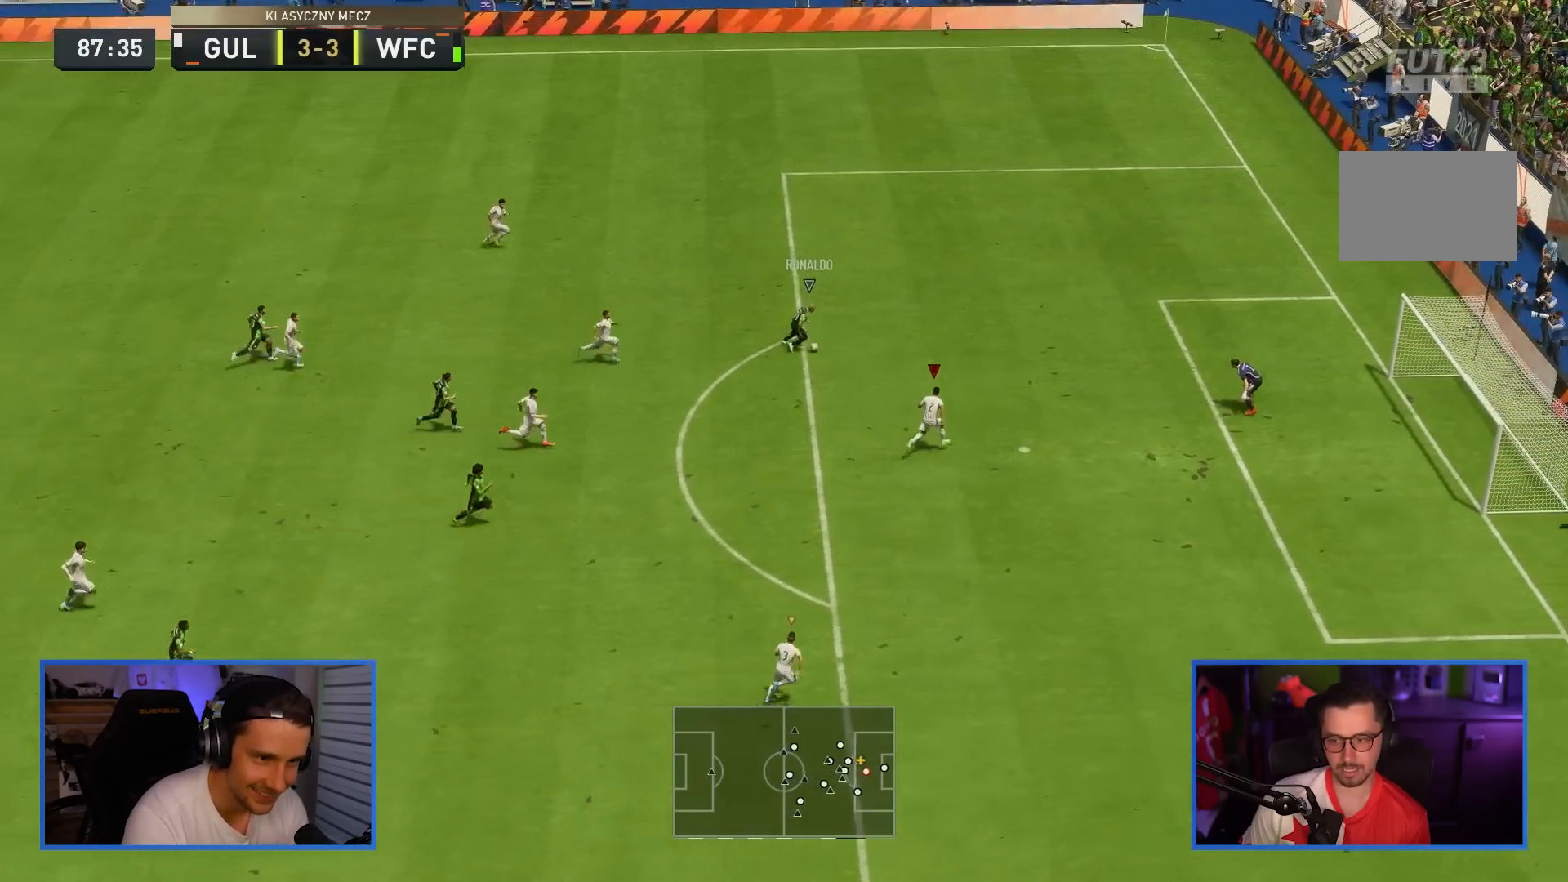
{"buttons": ["L2"], "left_stick": "down-right", "right_stick": "center", "events": [[267, "CIRCLE", "down"], [367, "CIRCLE", "up"], [434, "left_stick", "down-right"], [451, "R2", "up"], [501, "L2", "down"]]}
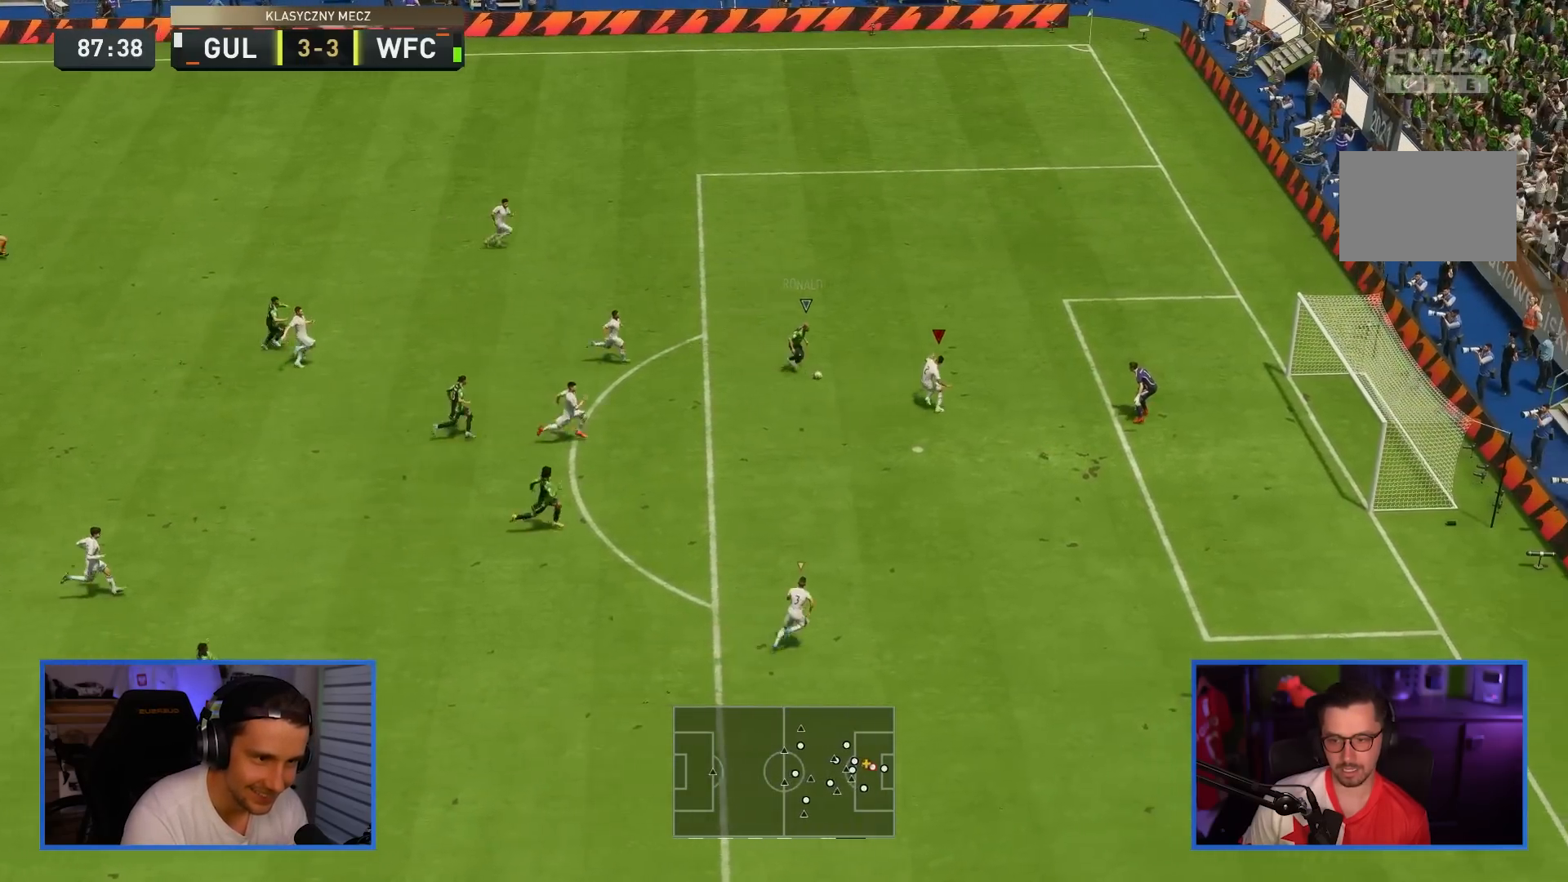
{"buttons": ["L2"], "left_stick": "right", "right_stick": "center", "events": [[50, "left_stick", "right"], [117, "L2", "up"], [250, "L2", "down"]]}
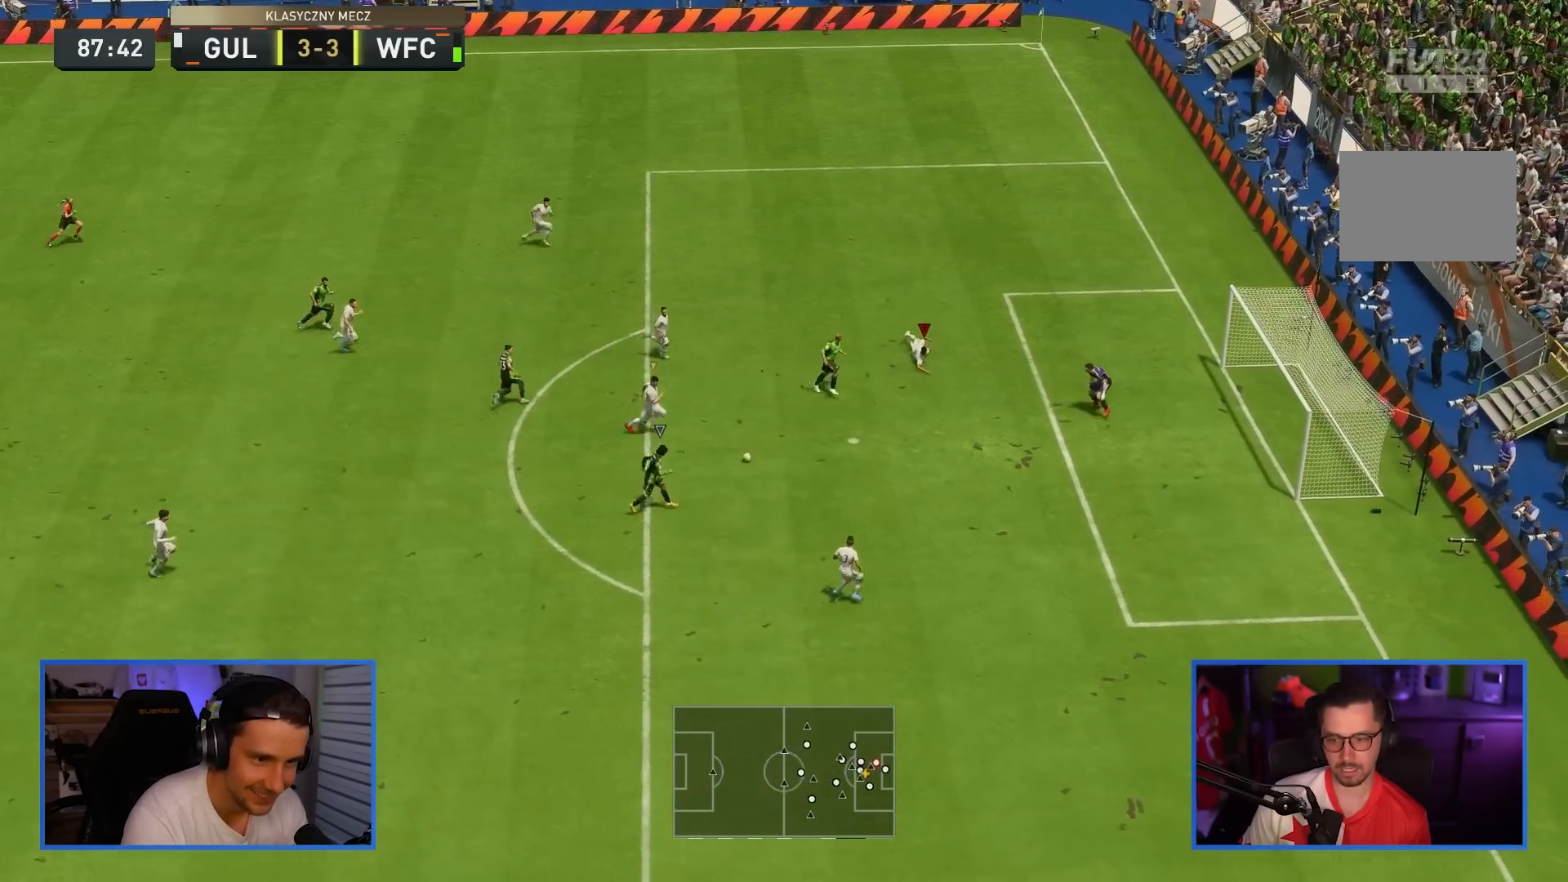
{"buttons": ["L2", "R2"], "left_stick": "up", "right_stick": "center", "events": [[67, "left_stick", "up-right"], [134, "right_stick", "down"], [251, "right_stick", "center"], [367, "left_stick", "up"], [418, "R2", "down"]]}